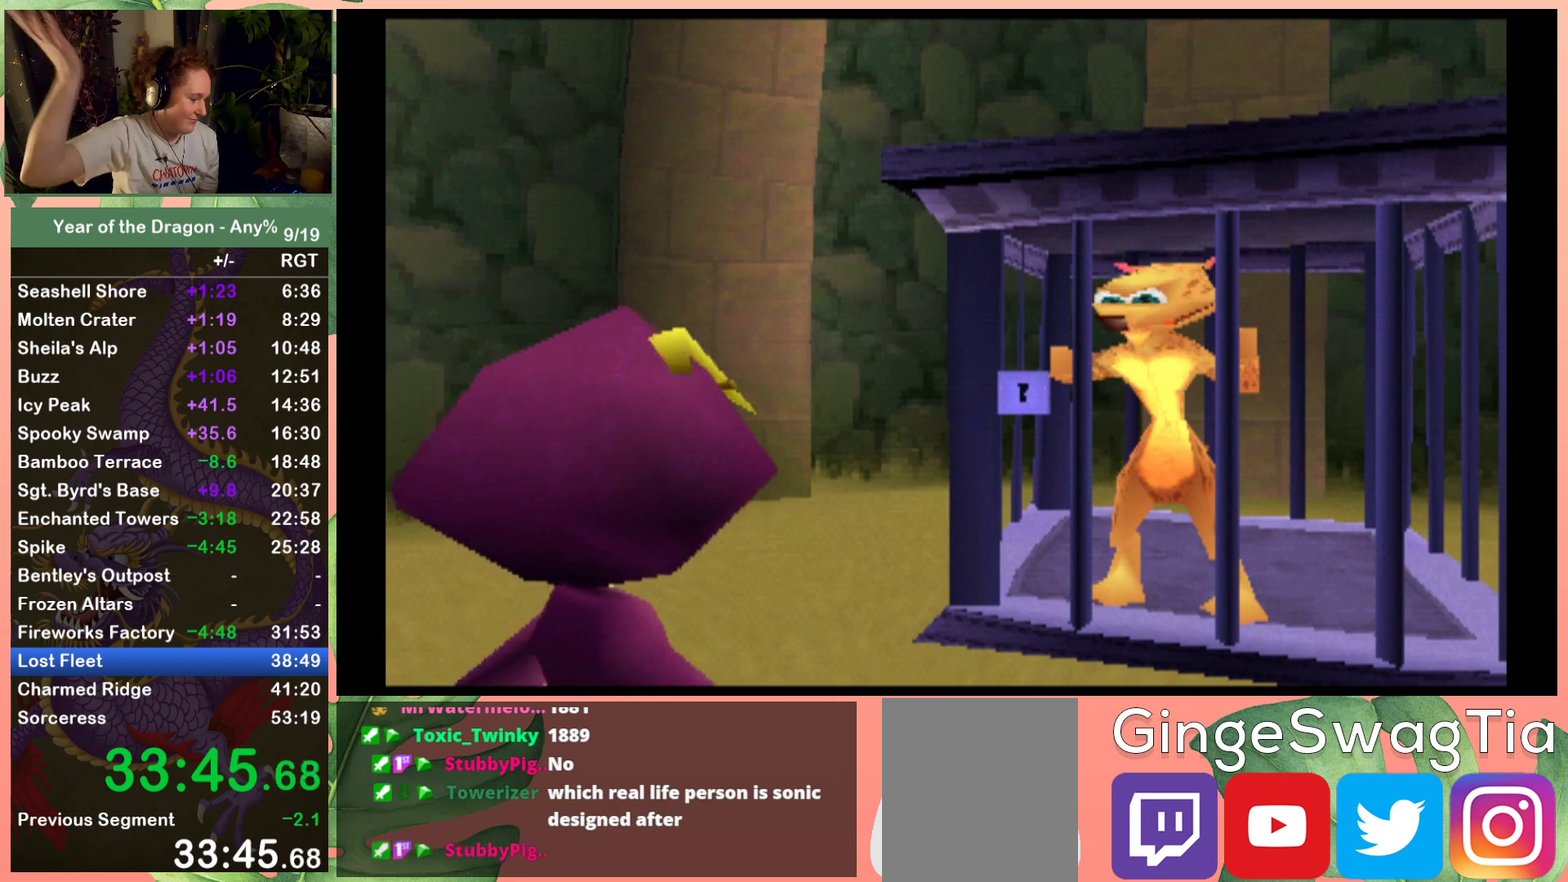
Gameplay with a controller (Xbox layout); each line is a JSON object with the inputs held at the frame after it. "events" lists button and stick changes between this image and that frame as [ms after this image, input, new state], when the widget could be followed in between. Not read: L3 R3.
{"buttons": ["A"], "left_stick": "center", "right_stick": "center", "events": [[501, "A", "down"]]}
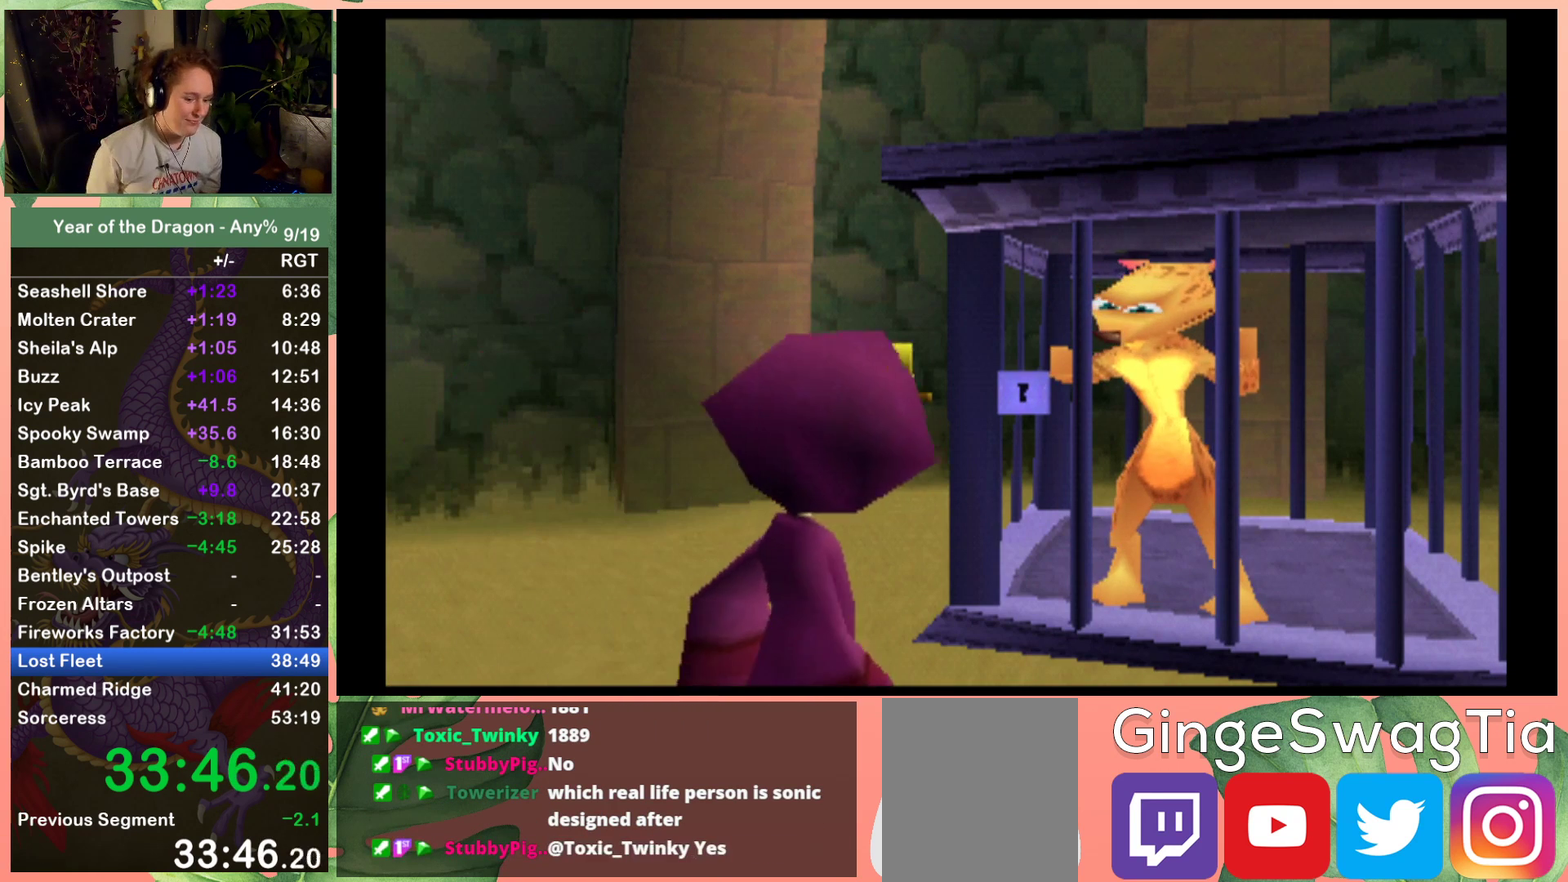
{"buttons": [], "left_stick": "center", "right_stick": "center", "events": [[100, "A", "up"], [200, "A", "down"], [267, "A", "up"], [367, "A", "down"], [467, "A", "up"]]}
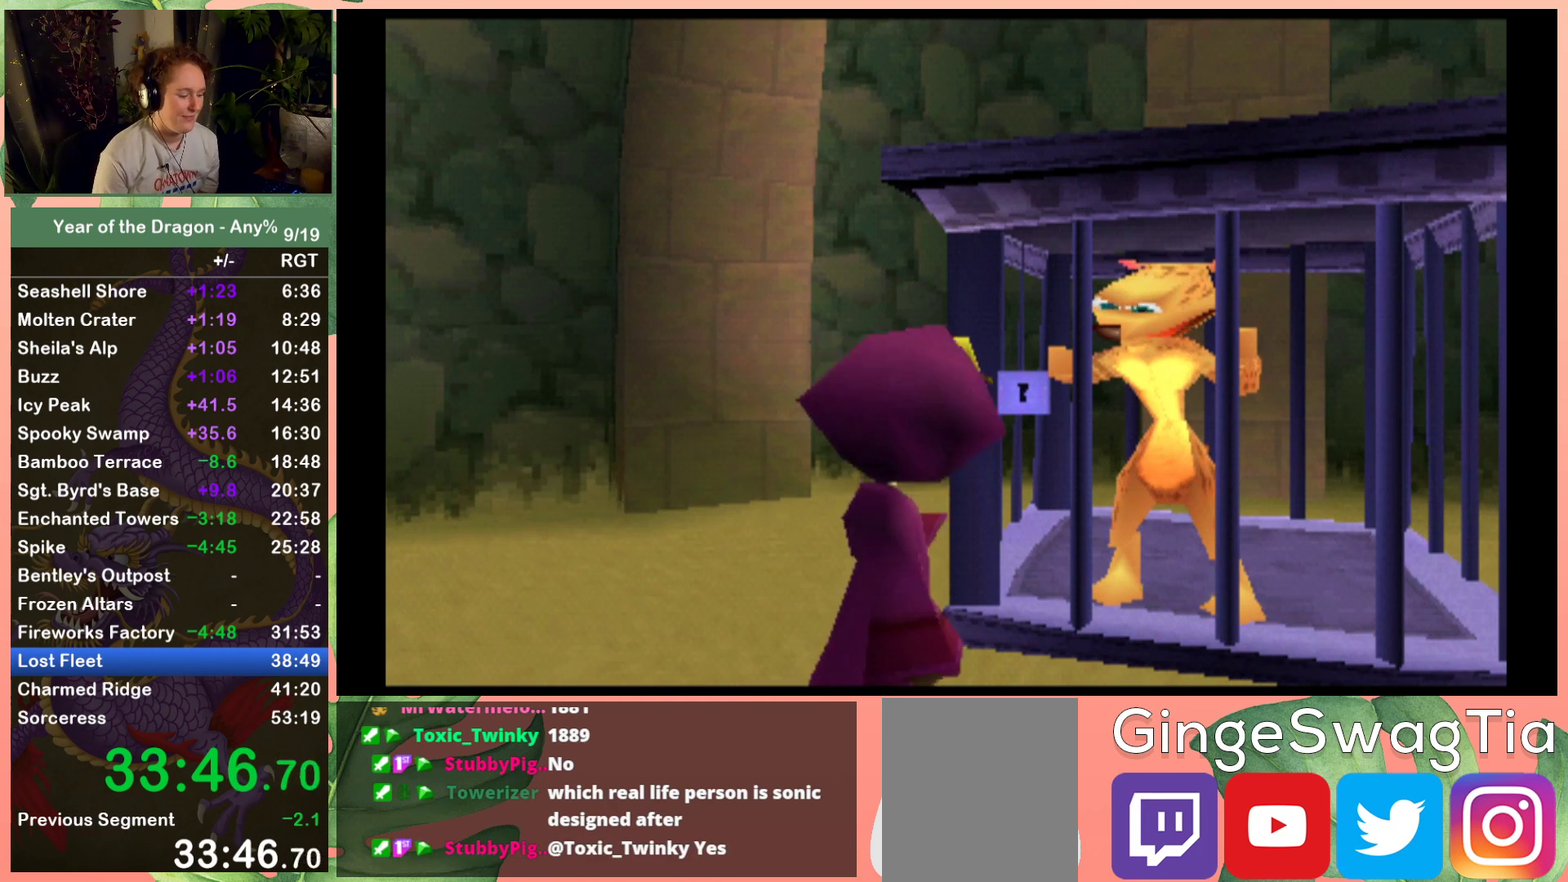
{"buttons": [], "left_stick": "center", "right_stick": "center", "events": [[34, "A", "down"], [100, "A", "up"], [200, "A", "down"], [267, "A", "up"], [367, "A", "down"], [467, "A", "up"]]}
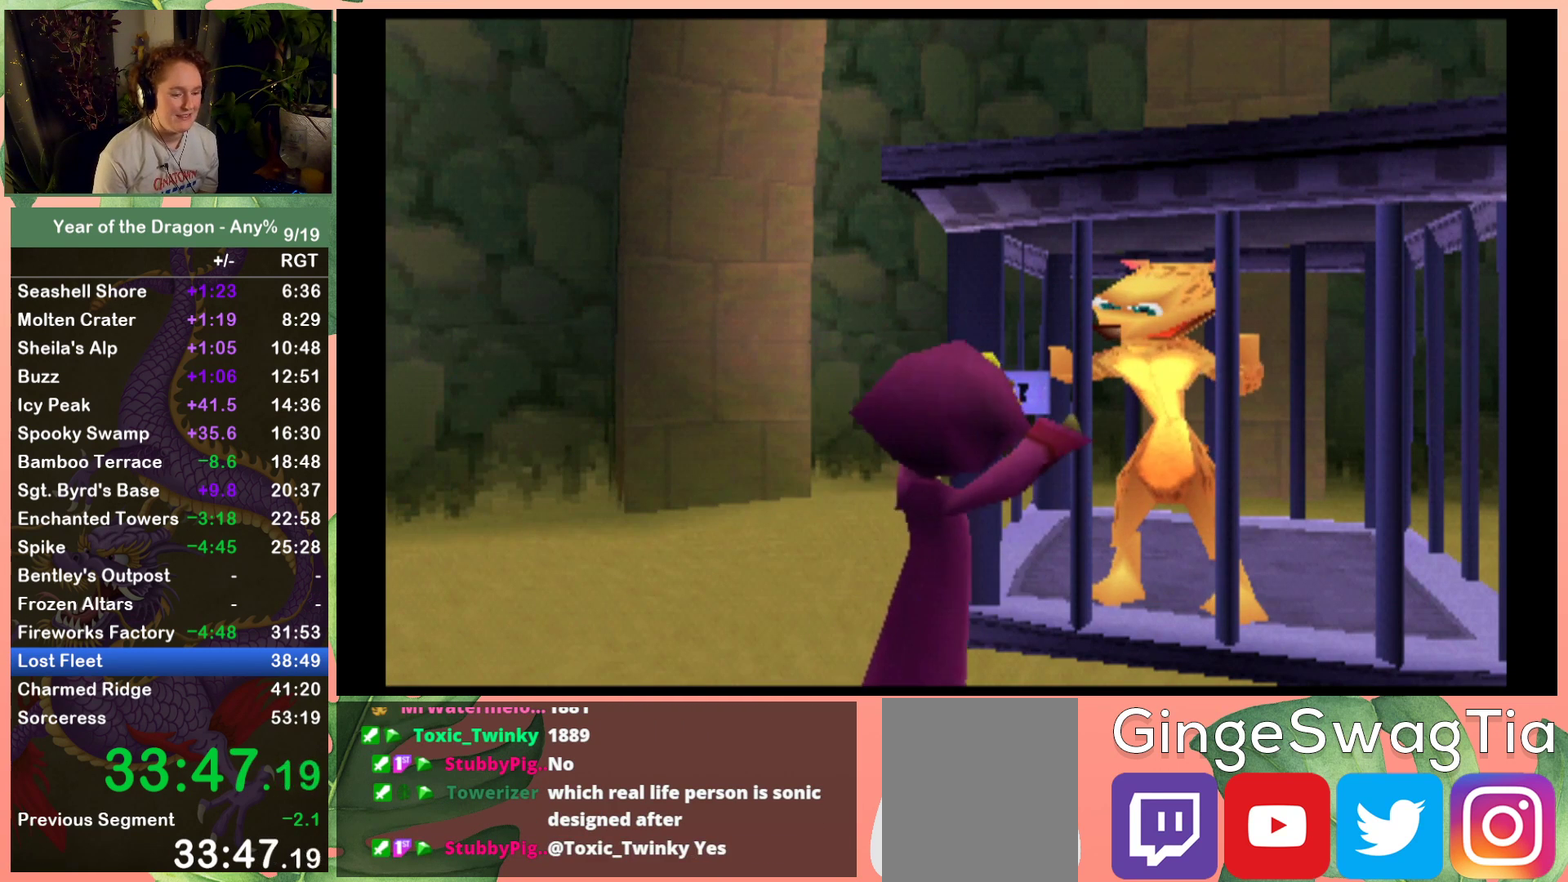
{"buttons": [], "left_stick": "center", "right_stick": "center", "events": [[200, "A", "down"], [333, "A", "up"], [400, "A", "down"], [500, "A", "up"]]}
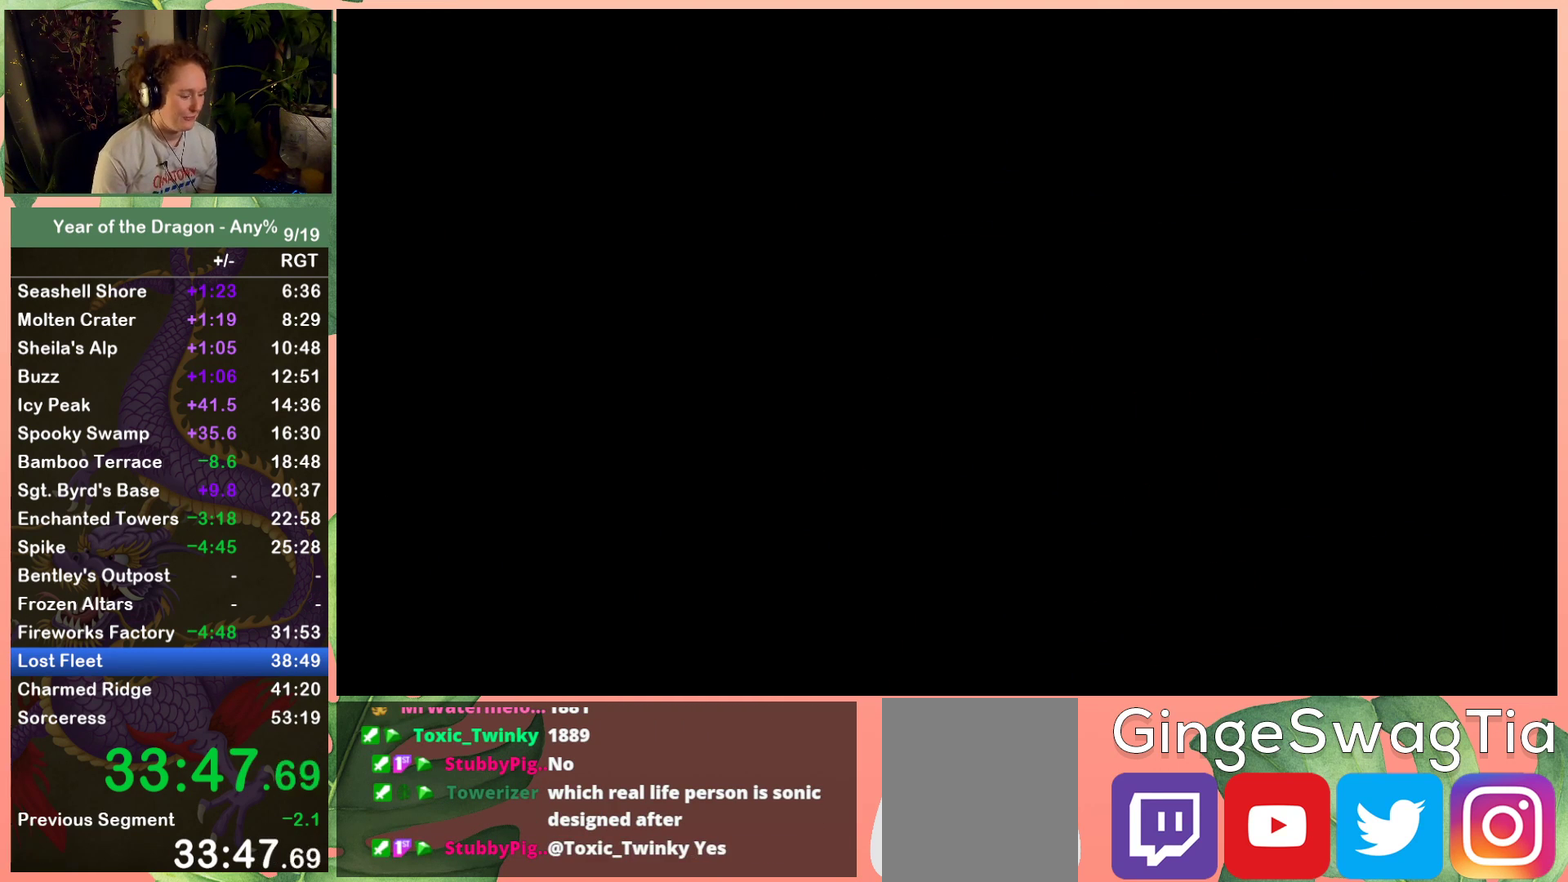
{"buttons": ["A"], "left_stick": "center", "right_stick": "center", "events": [[100, "A", "down"], [200, "A", "up"], [301, "A", "down"], [367, "A", "up"], [501, "A", "down"]]}
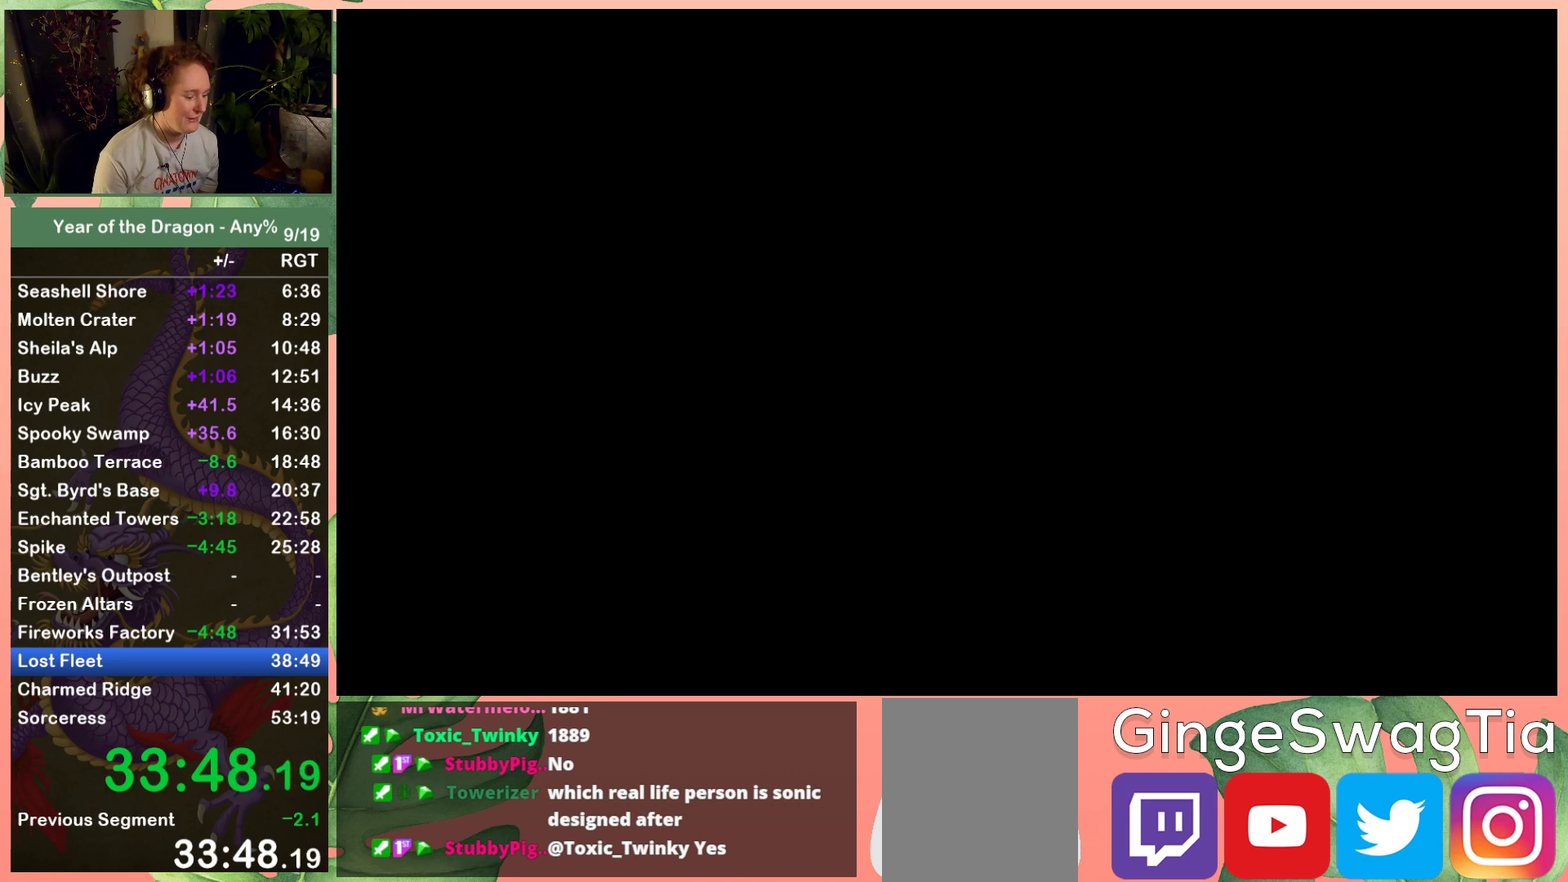
{"buttons": ["A"], "left_stick": "center", "right_stick": "center", "events": [[66, "A", "up"], [167, "A", "down"], [233, "A", "up"], [333, "A", "down"], [434, "A", "up"], [500, "A", "down"]]}
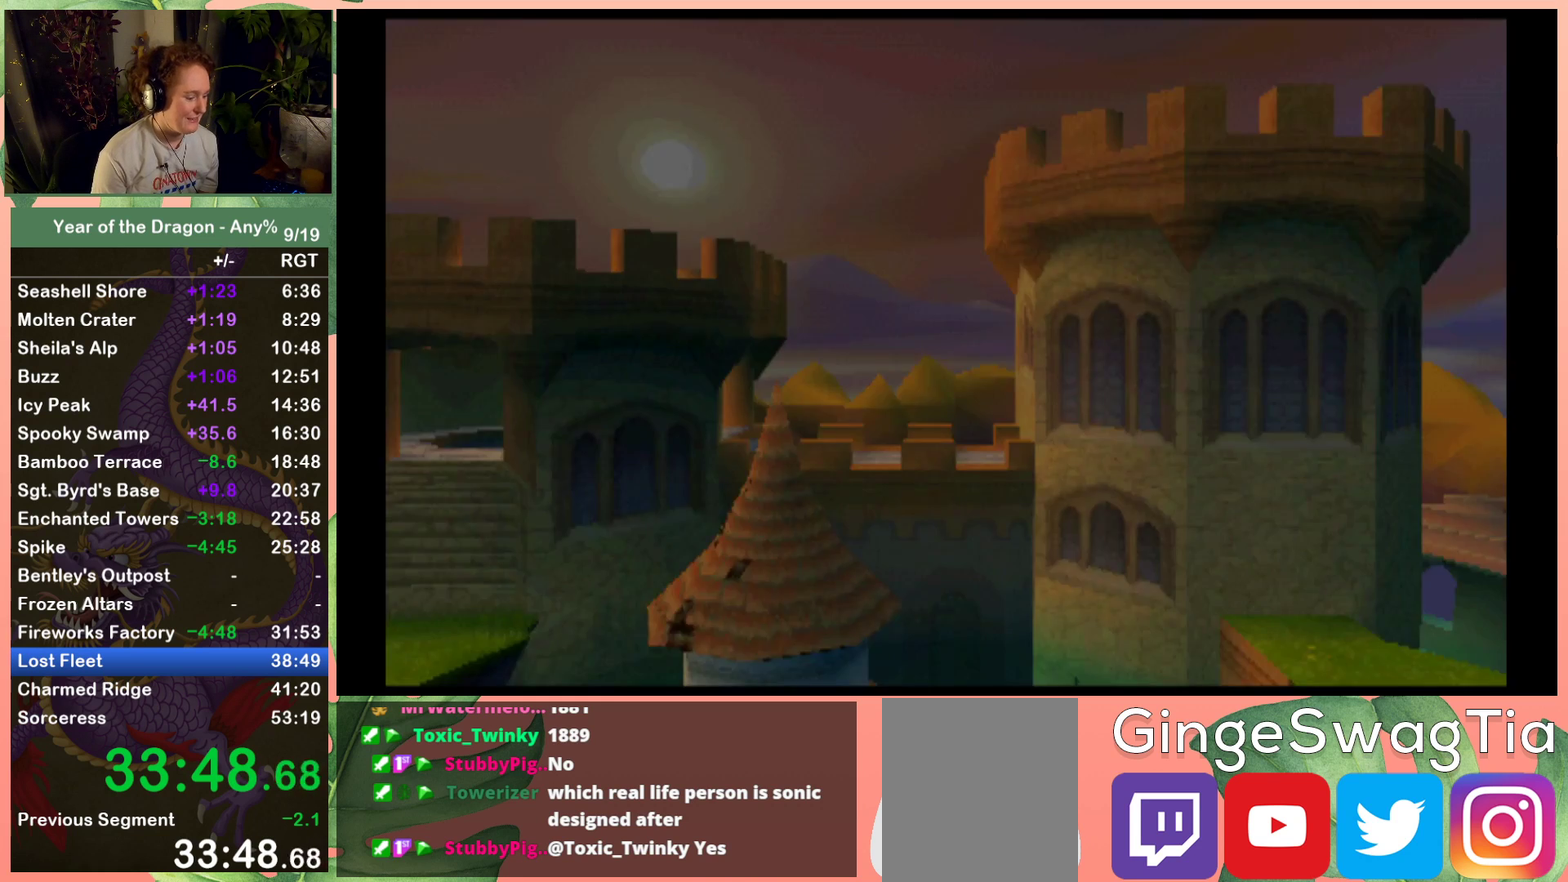
{"buttons": ["A"], "left_stick": "center", "right_stick": "center", "events": [[67, "A", "up"], [167, "A", "down"], [267, "A", "up"], [334, "A", "down"], [401, "A", "up"], [501, "A", "down"]]}
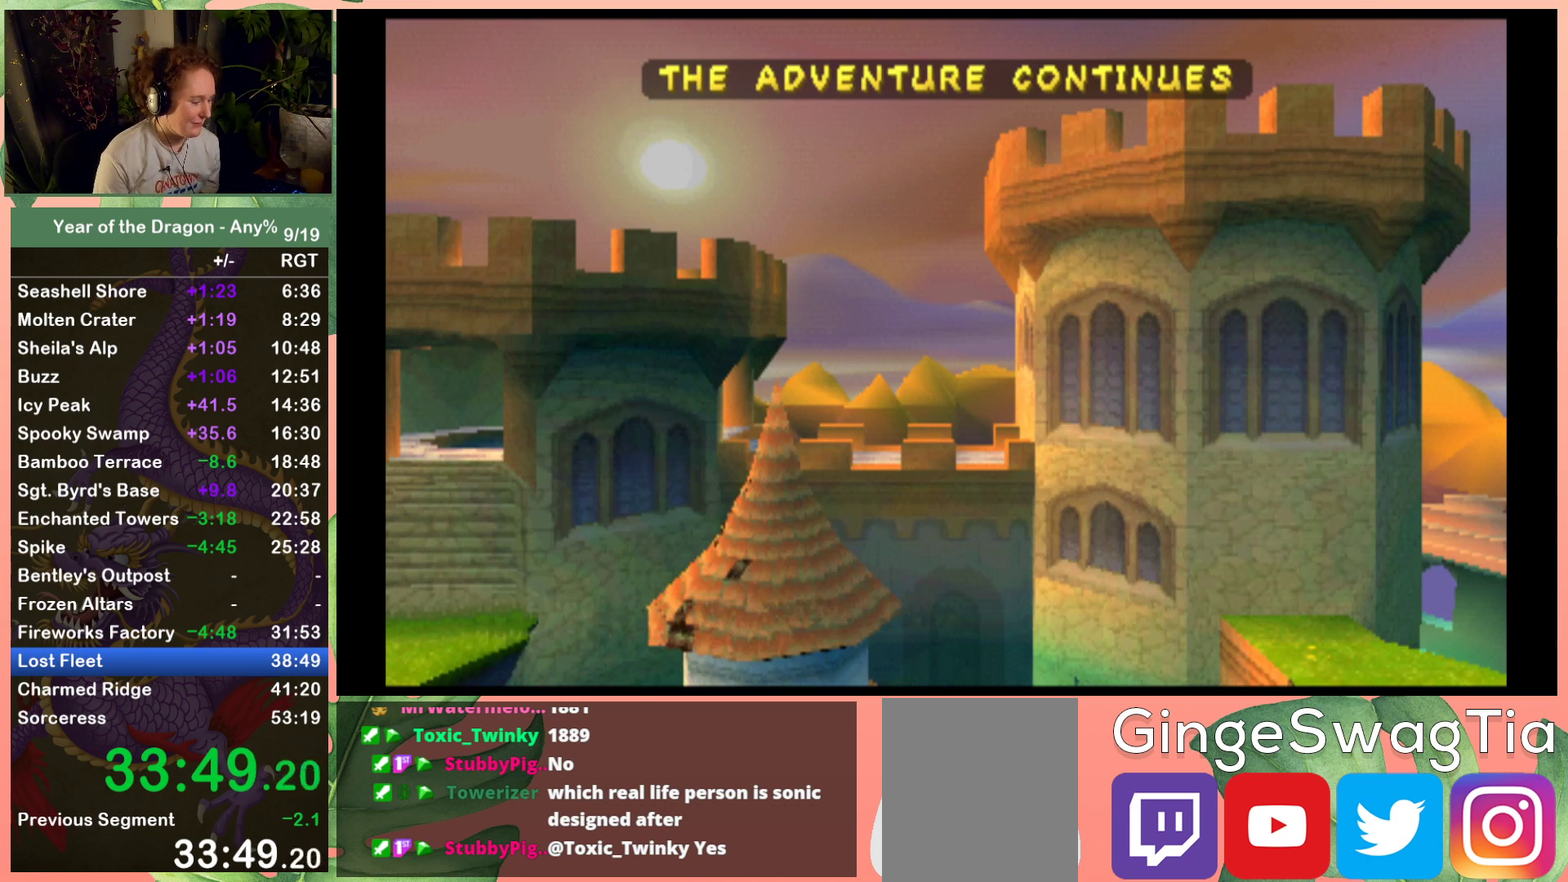
{"buttons": [], "left_stick": "center", "right_stick": "center", "events": [[100, "A", "up"], [167, "A", "down"], [267, "A", "up"], [367, "A", "down"], [434, "A", "up"]]}
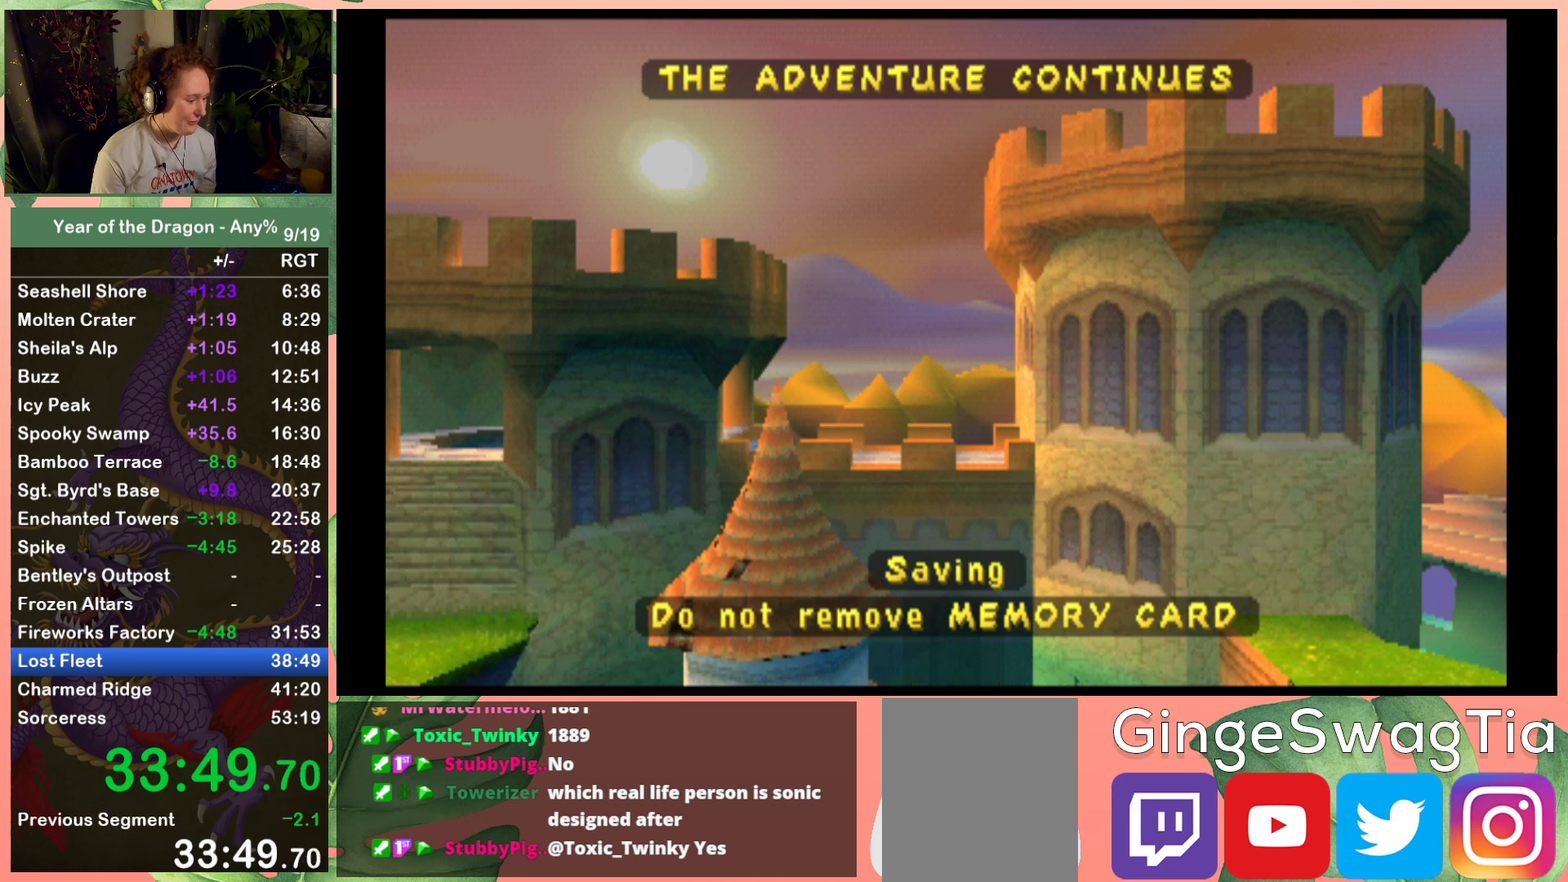
{"buttons": [], "left_stick": "center", "right_stick": "center", "events": [[34, "A", "down"], [134, "A", "up"], [234, "A", "down"], [301, "A", "up"], [401, "A", "down"], [467, "A", "up"]]}
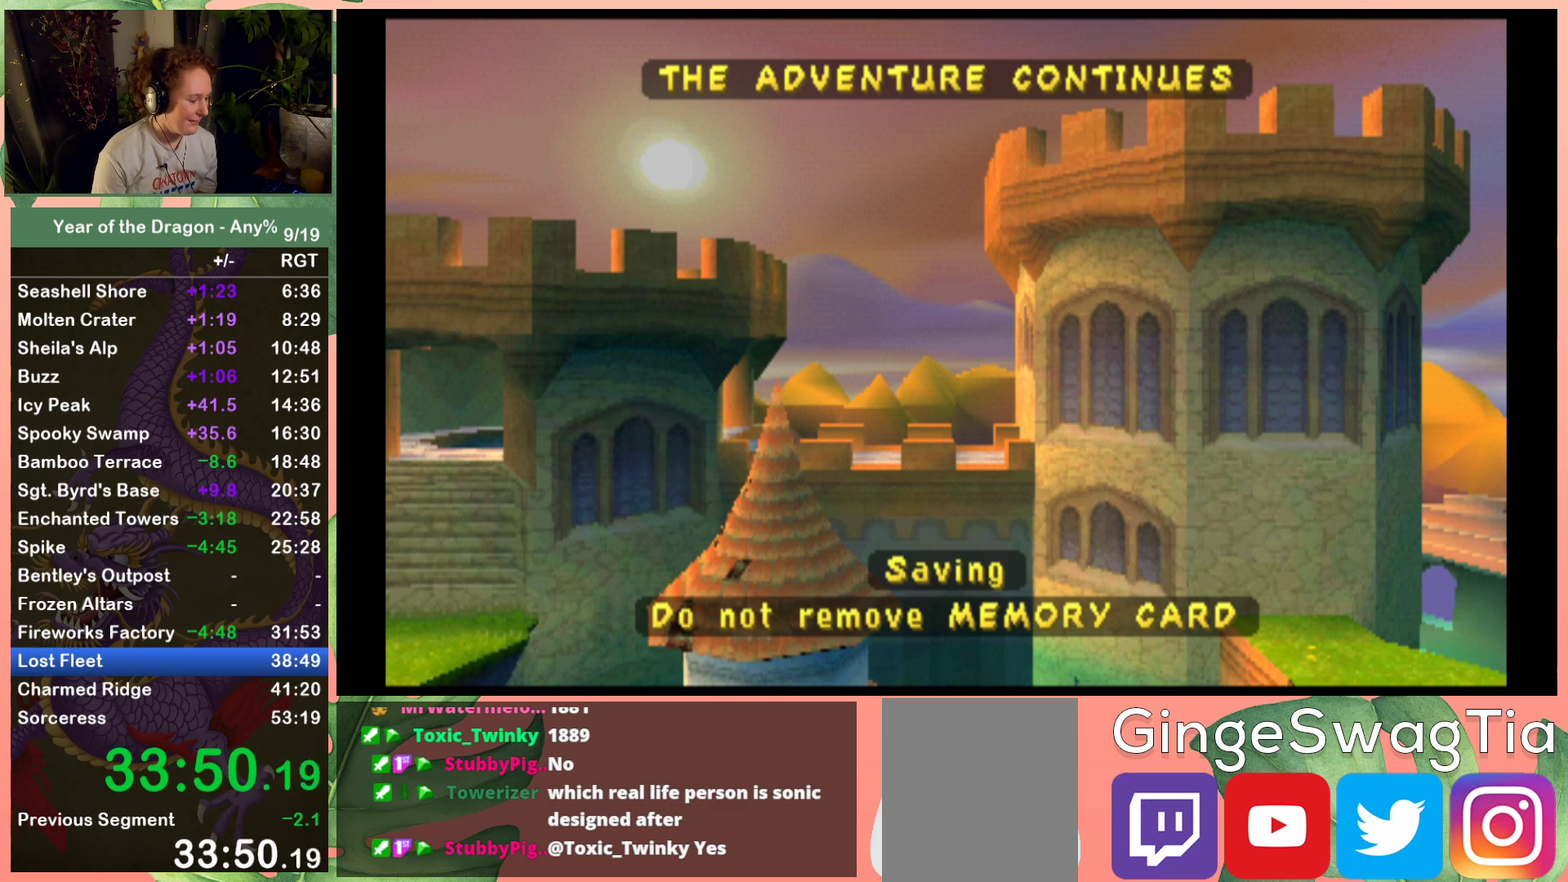
{"buttons": [], "left_stick": "center", "right_stick": "center", "events": [[66, "A", "down"], [133, "A", "up"], [233, "A", "down"], [333, "A", "up"], [400, "A", "down"], [500, "A", "up"]]}
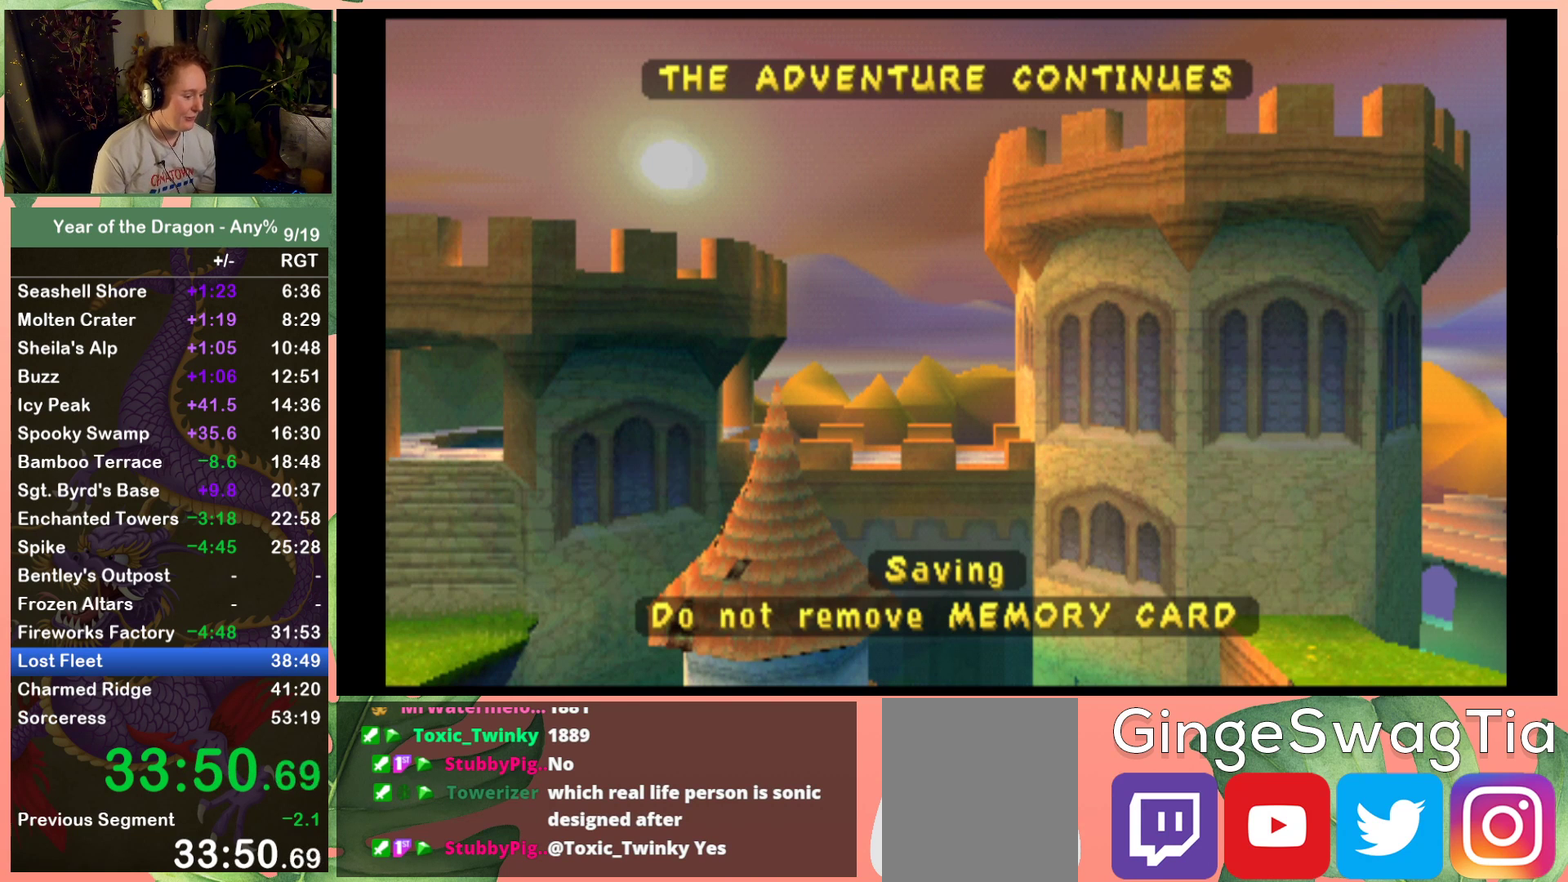
{"buttons": [], "left_stick": "center", "right_stick": "center", "events": [[67, "A", "down"], [167, "A", "up"], [234, "A", "down"], [334, "A", "up"], [401, "A", "down"], [467, "A", "up"]]}
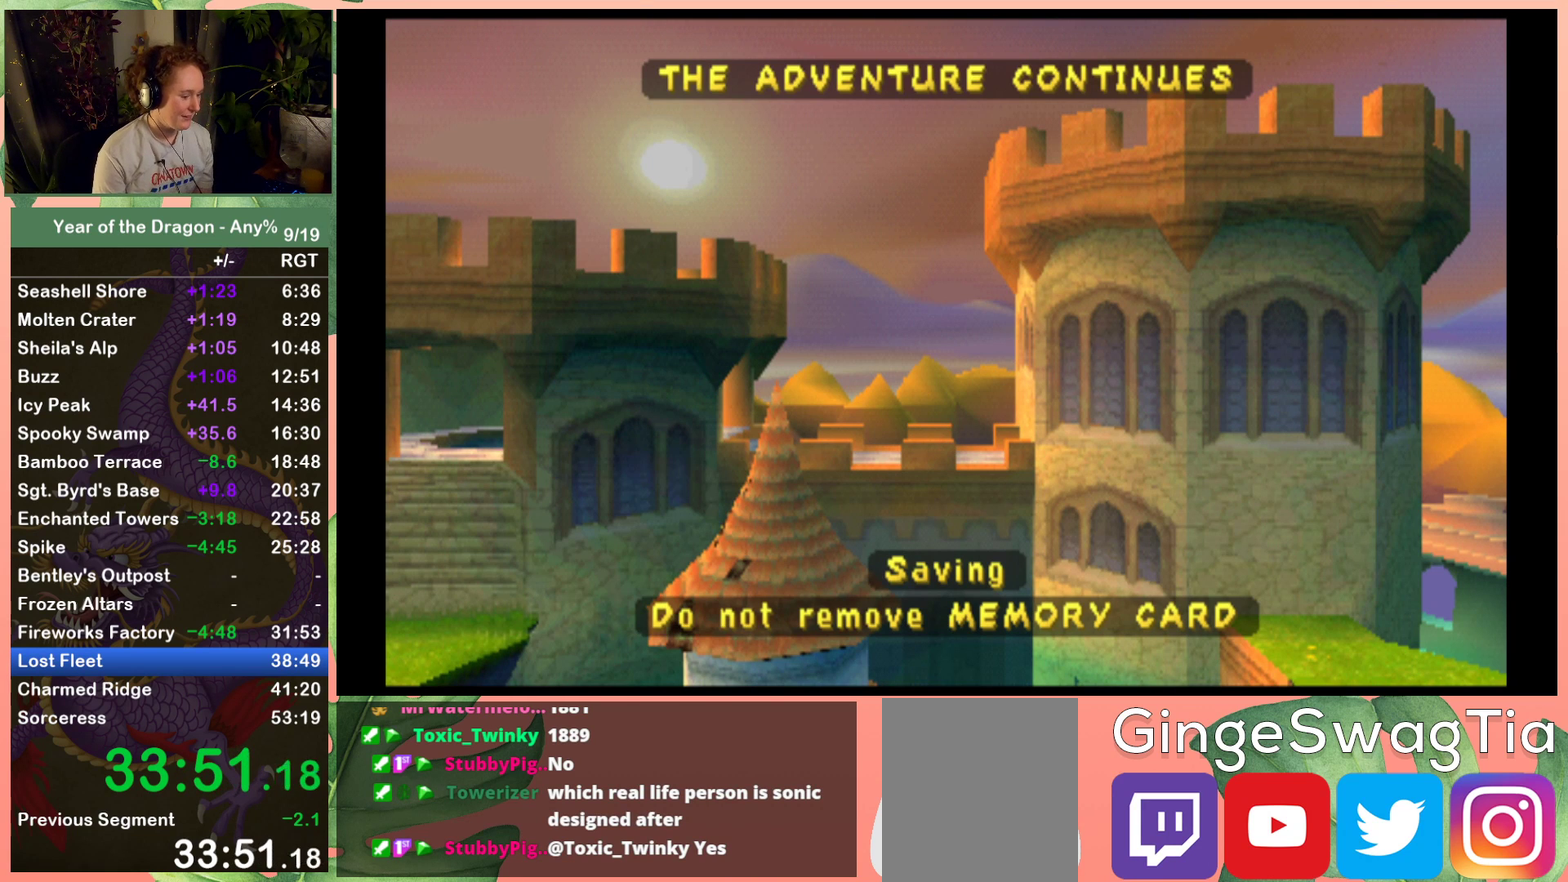
{"buttons": [], "left_stick": "center", "right_stick": "center", "events": [[67, "A", "down"], [167, "A", "up"], [233, "A", "down"], [300, "A", "up"], [400, "A", "down"], [467, "A", "up"]]}
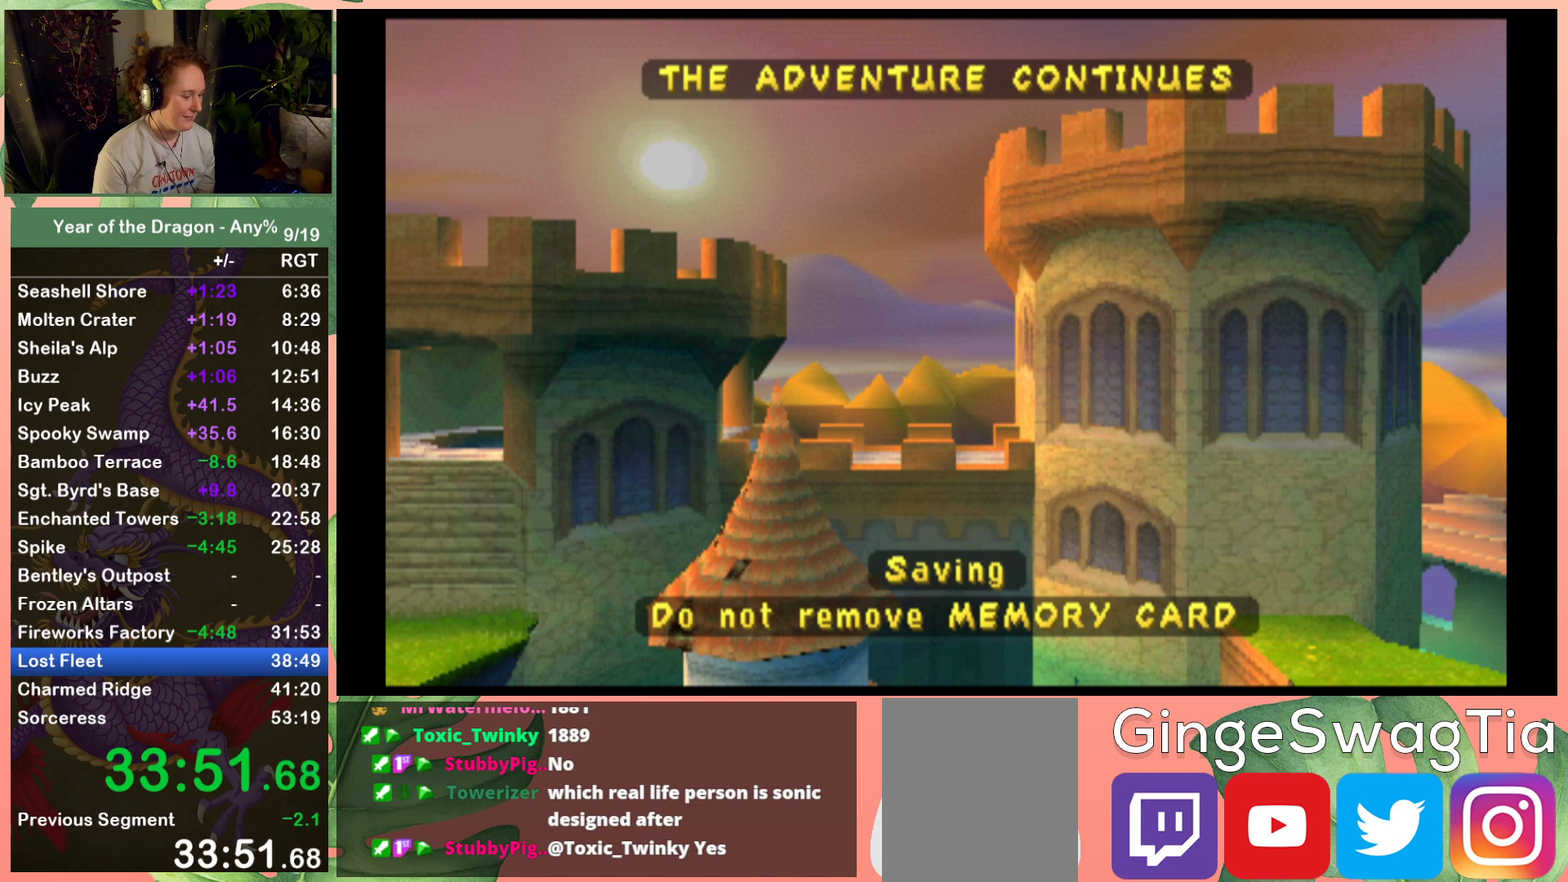
{"buttons": ["A"], "left_stick": "center", "right_stick": "center", "events": [[67, "A", "down"], [167, "A", "up"], [234, "A", "down"], [334, "A", "up"], [434, "A", "down"]]}
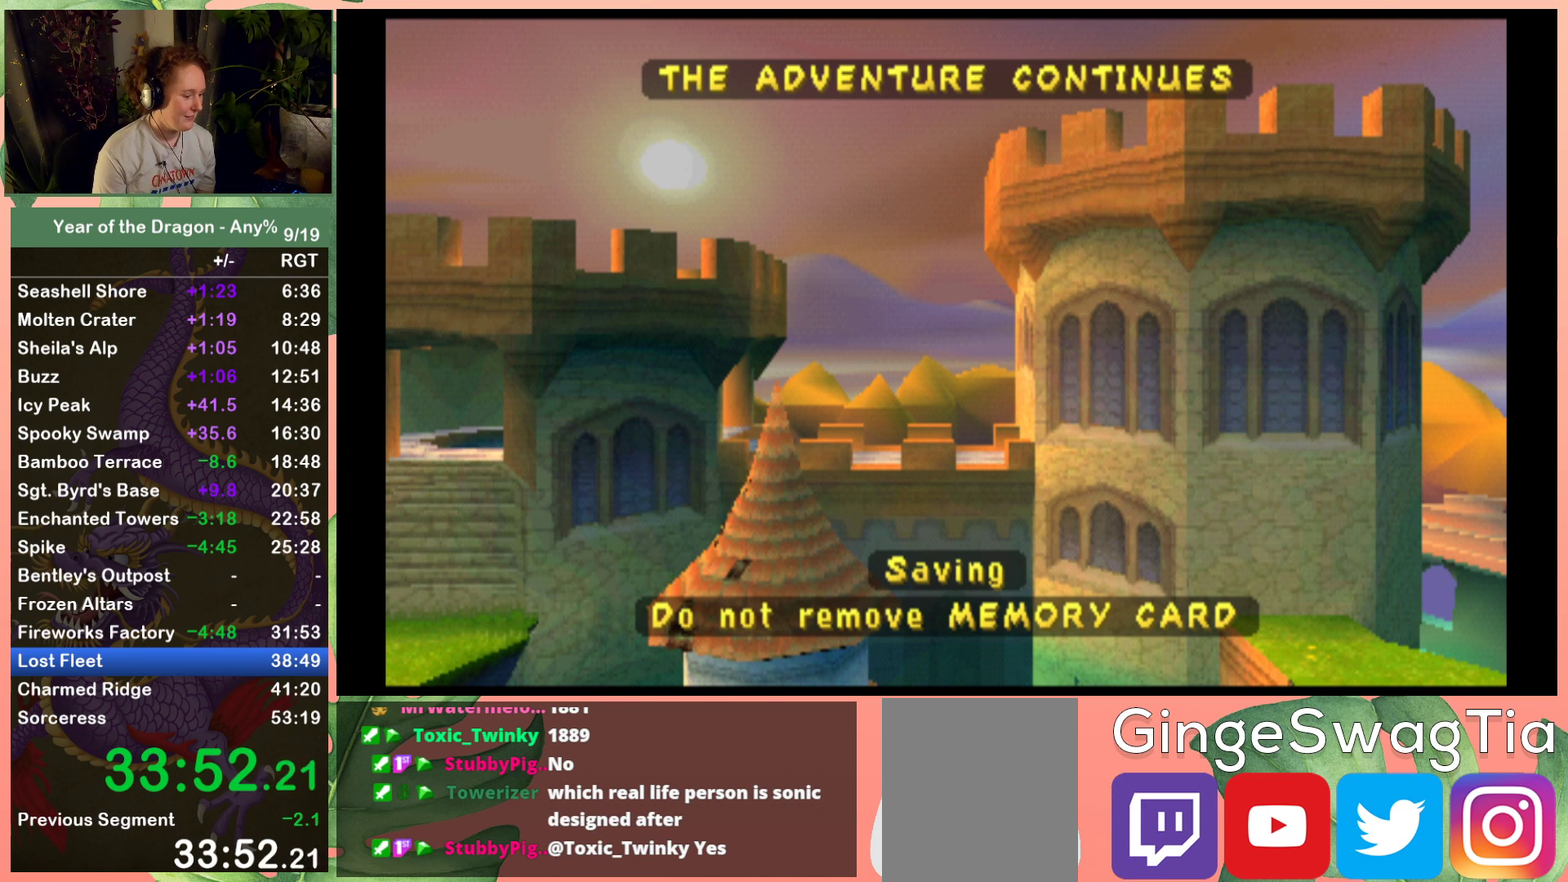
{"buttons": ["A"], "left_stick": "center", "right_stick": "center", "events": [[33, "A", "up"], [133, "A", "down"], [200, "A", "up"], [300, "A", "down"], [400, "A", "up"], [467, "A", "down"]]}
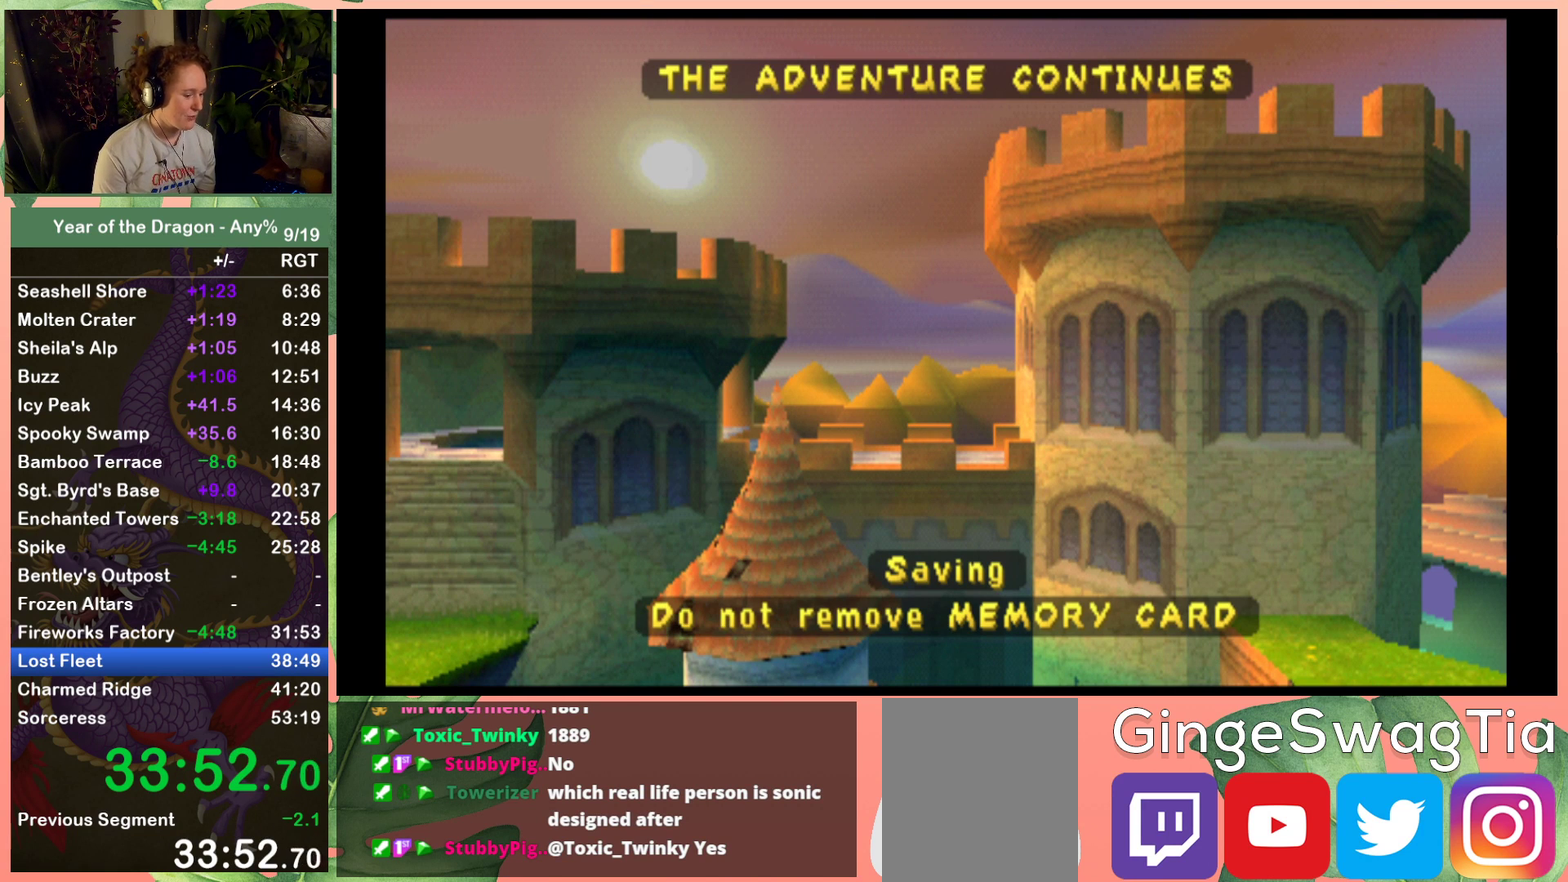
{"buttons": [], "left_stick": "center", "right_stick": "center", "events": [[67, "A", "up"], [167, "A", "down"], [267, "A", "up"], [367, "A", "down"], [434, "A", "up"]]}
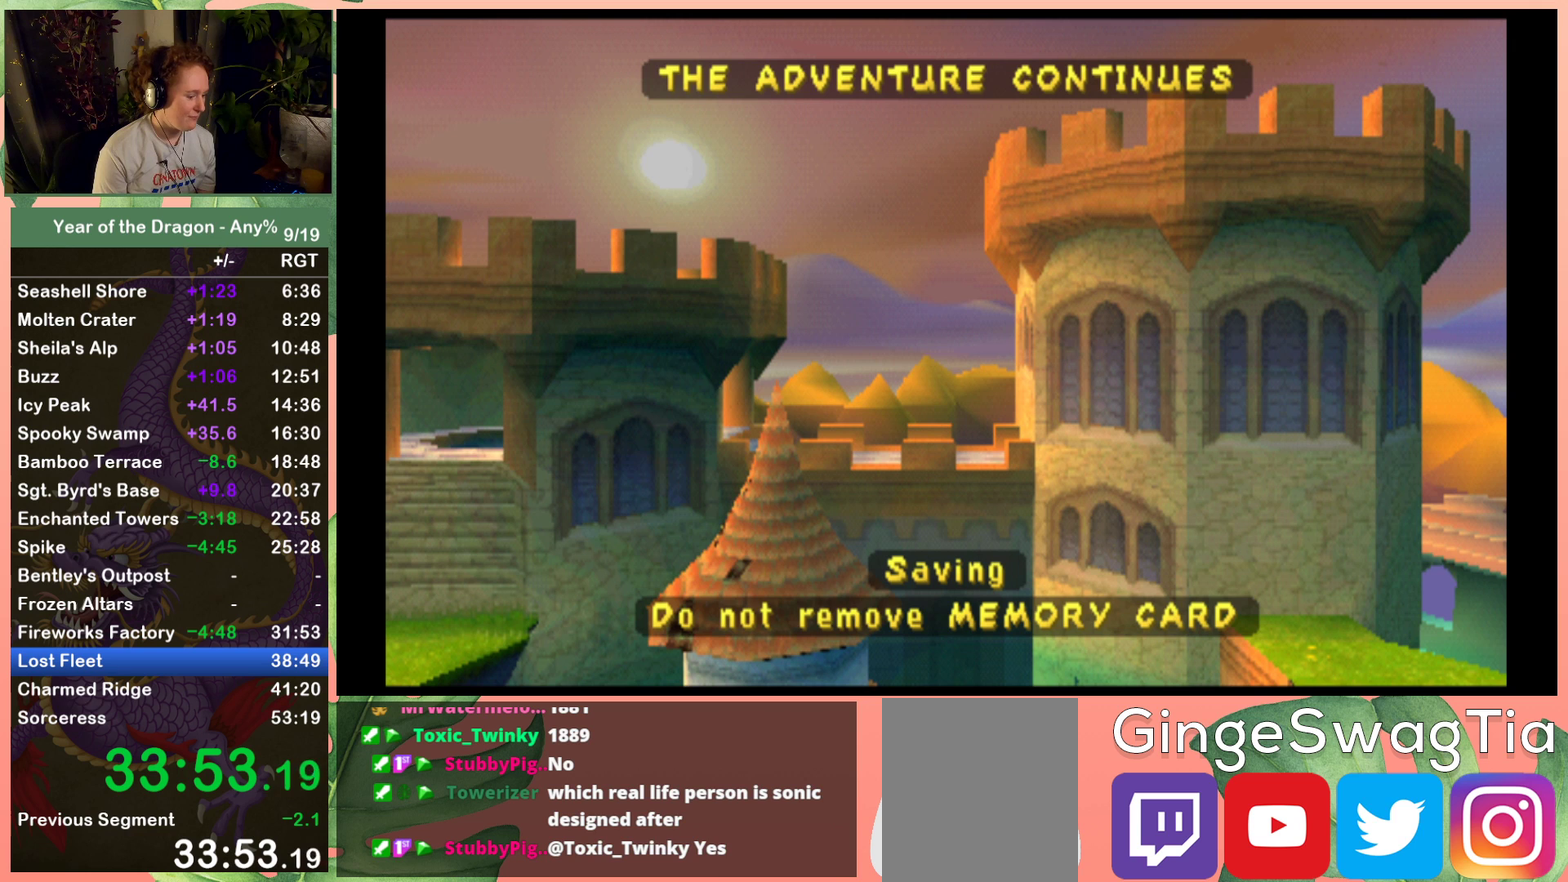
{"buttons": [], "left_stick": "center", "right_stick": "center", "events": [[33, "A", "down"], [100, "A", "up"], [233, "A", "down"], [333, "A", "up"], [400, "A", "down"], [500, "A", "up"]]}
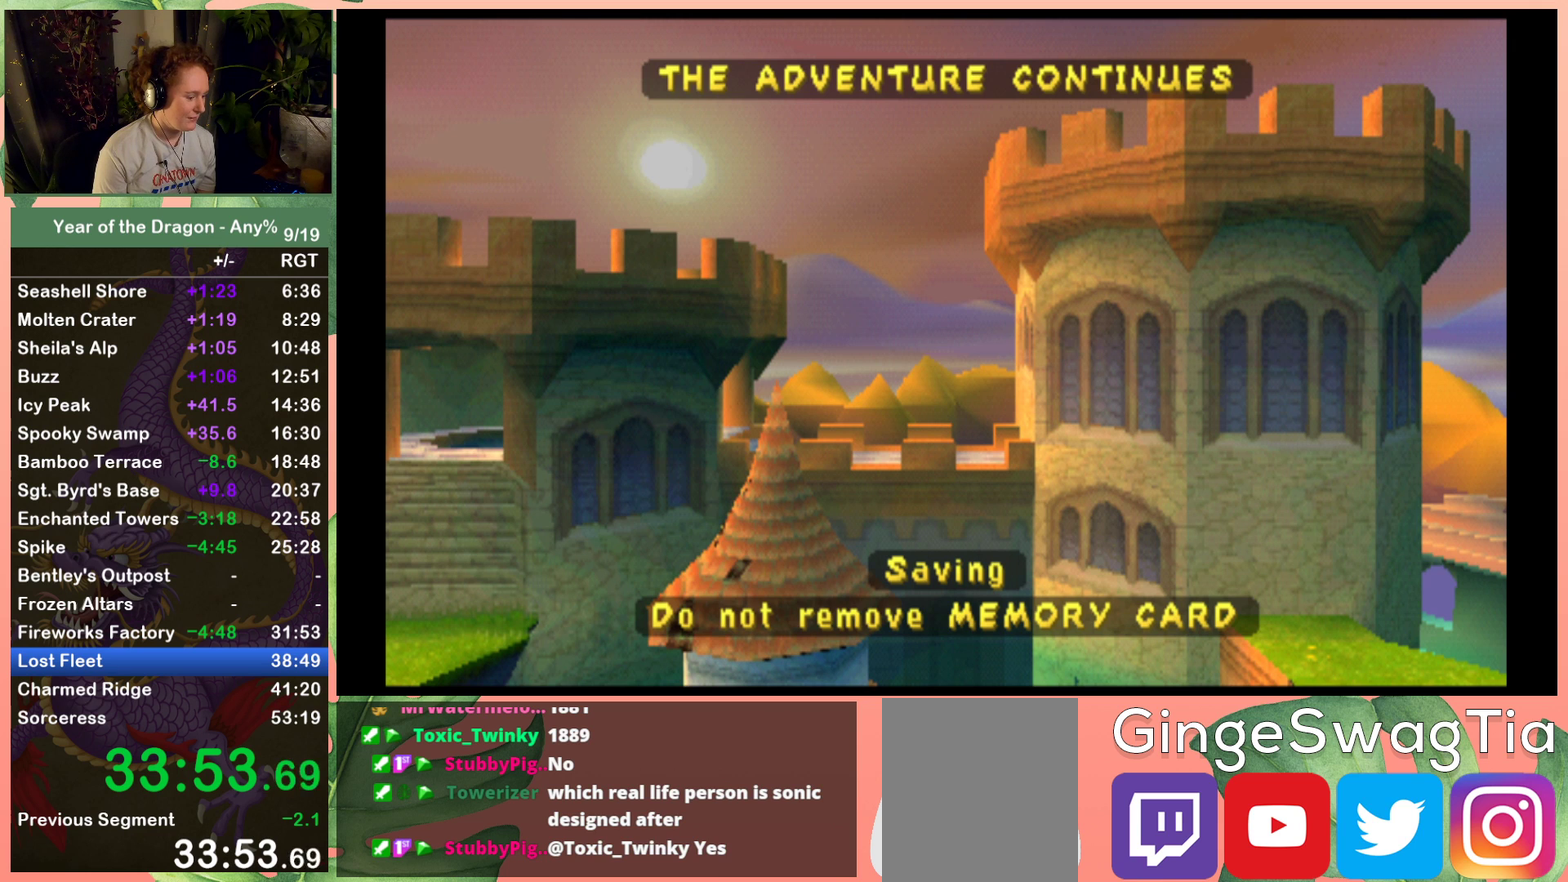
{"buttons": ["A"], "left_stick": "center", "right_stick": "center", "events": [[100, "A", "down"], [200, "A", "up"], [301, "A", "down"], [401, "A", "up"], [467, "A", "down"]]}
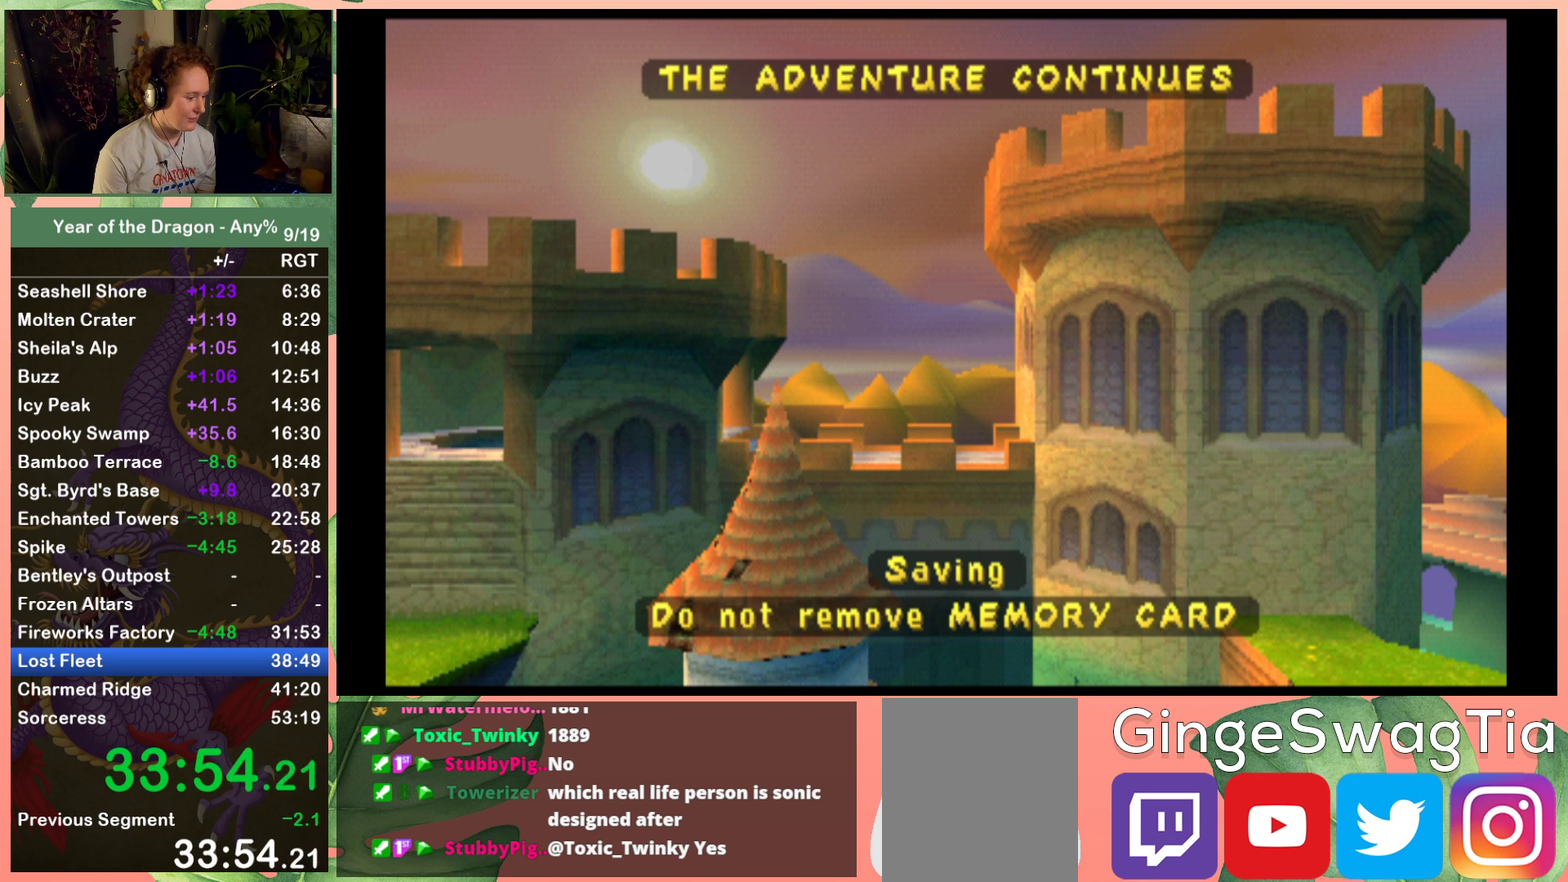
{"buttons": [], "left_stick": "center", "right_stick": "center", "events": [[33, "A", "up"], [167, "A", "down"], [233, "A", "up"], [367, "A", "down"], [467, "A", "up"]]}
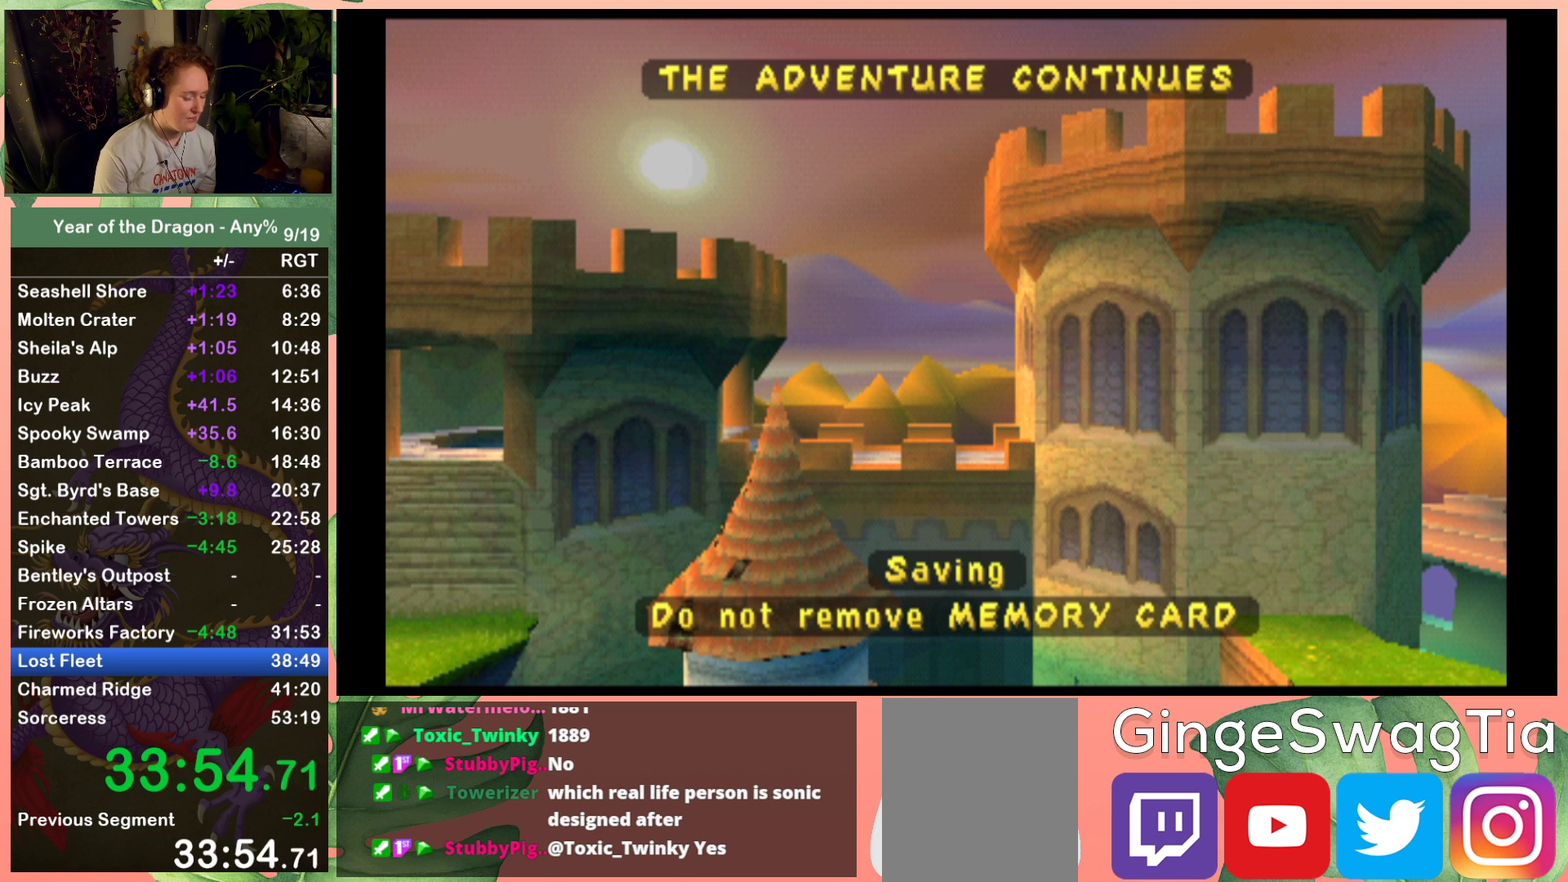
{"buttons": ["A"], "left_stick": "center", "right_stick": "center", "events": [[67, "A", "down"], [134, "A", "up"], [234, "A", "down"], [334, "A", "up"], [434, "A", "down"]]}
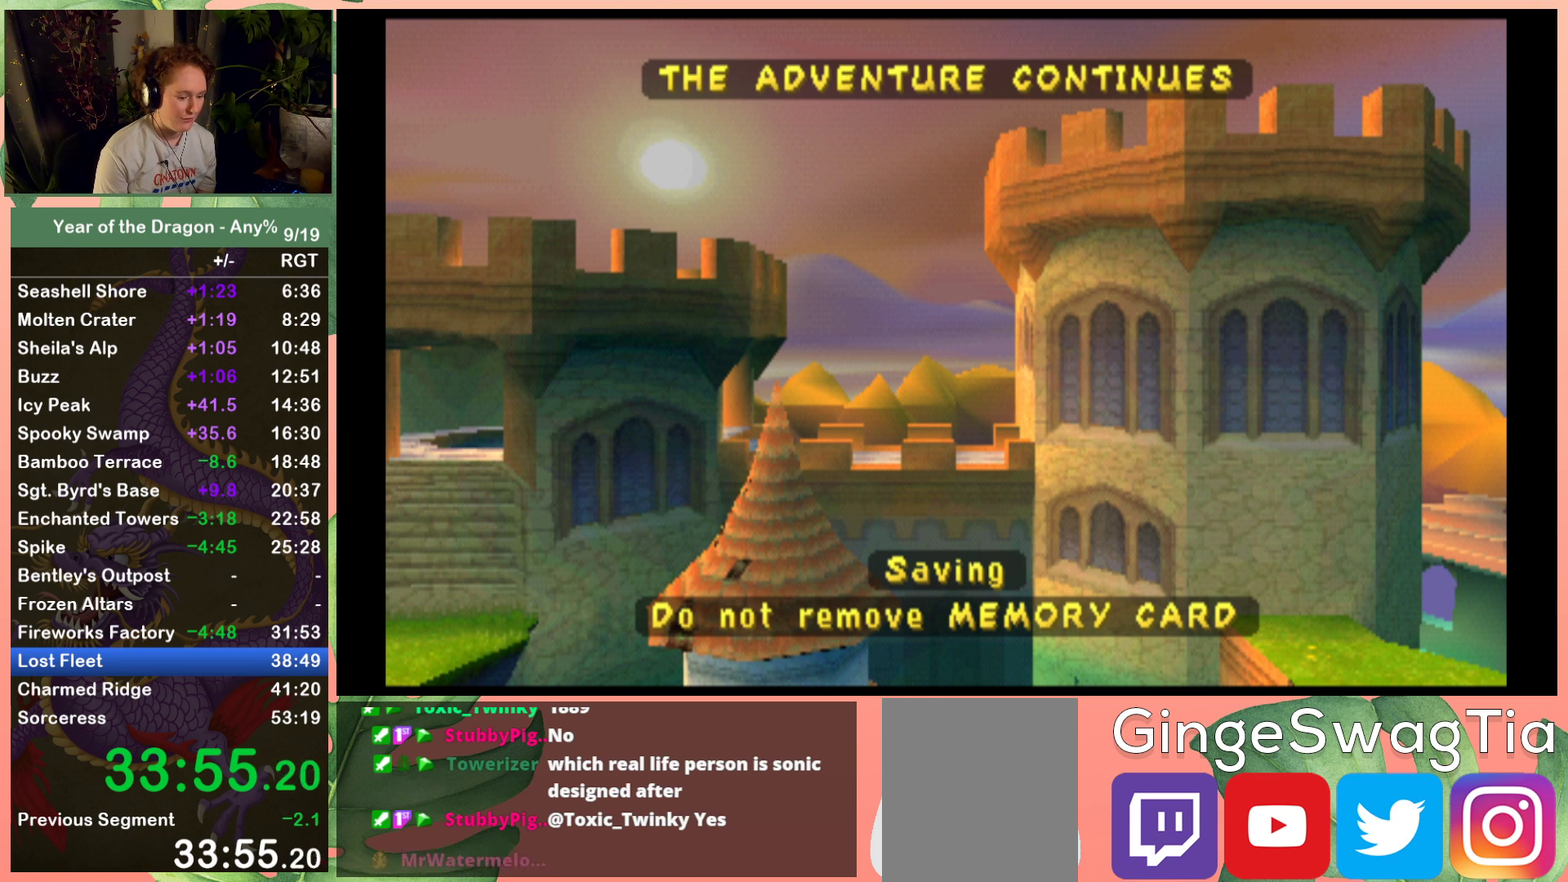
{"buttons": ["A"], "left_stick": "center", "right_stick": "center", "events": [[33, "A", "up"], [333, "A", "down"], [400, "A", "up"], [500, "A", "down"]]}
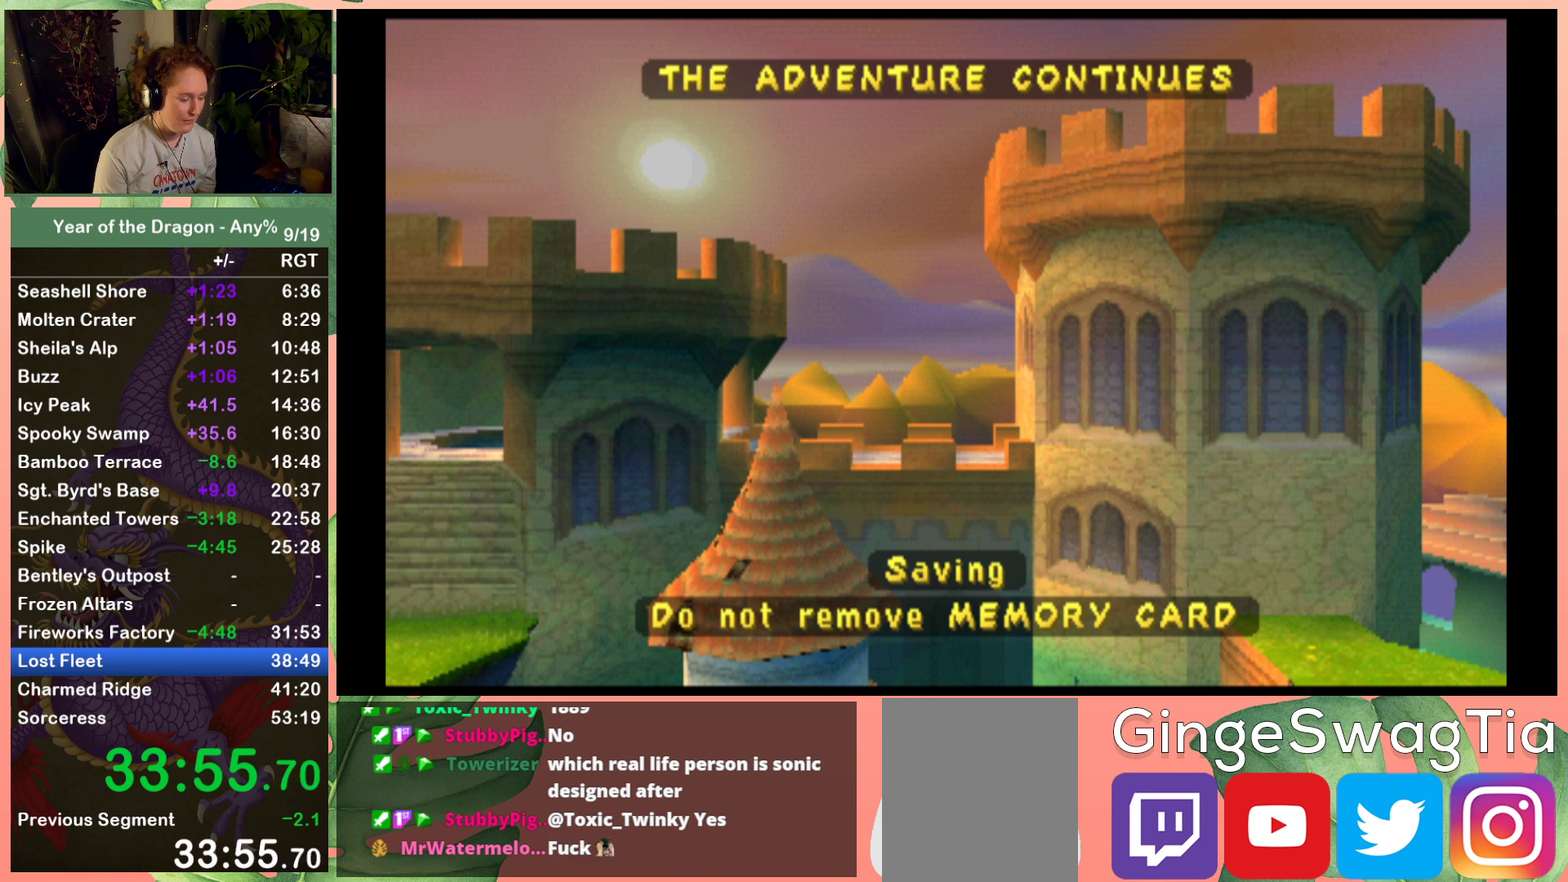
{"buttons": [], "left_stick": "center", "right_stick": "center", "events": [[67, "A", "up"], [200, "A", "down"], [267, "A", "up"], [367, "A", "down"], [467, "A", "up"]]}
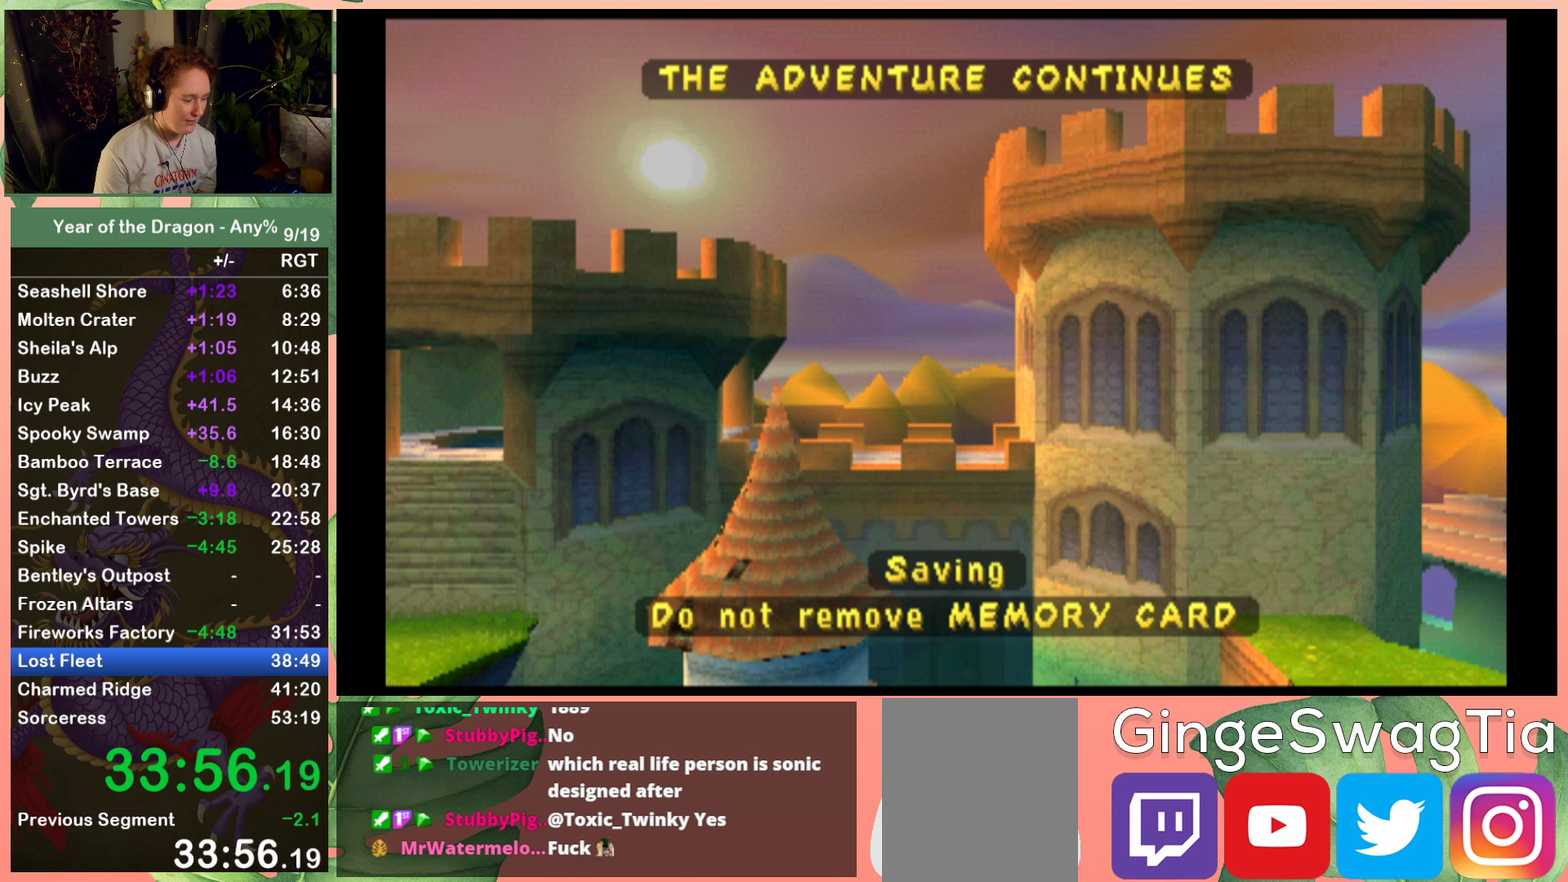
{"buttons": ["A"], "left_stick": "center", "right_stick": "center", "events": [[67, "A", "down"], [167, "A", "up"], [267, "A", "down"], [333, "A", "up"], [467, "A", "down"]]}
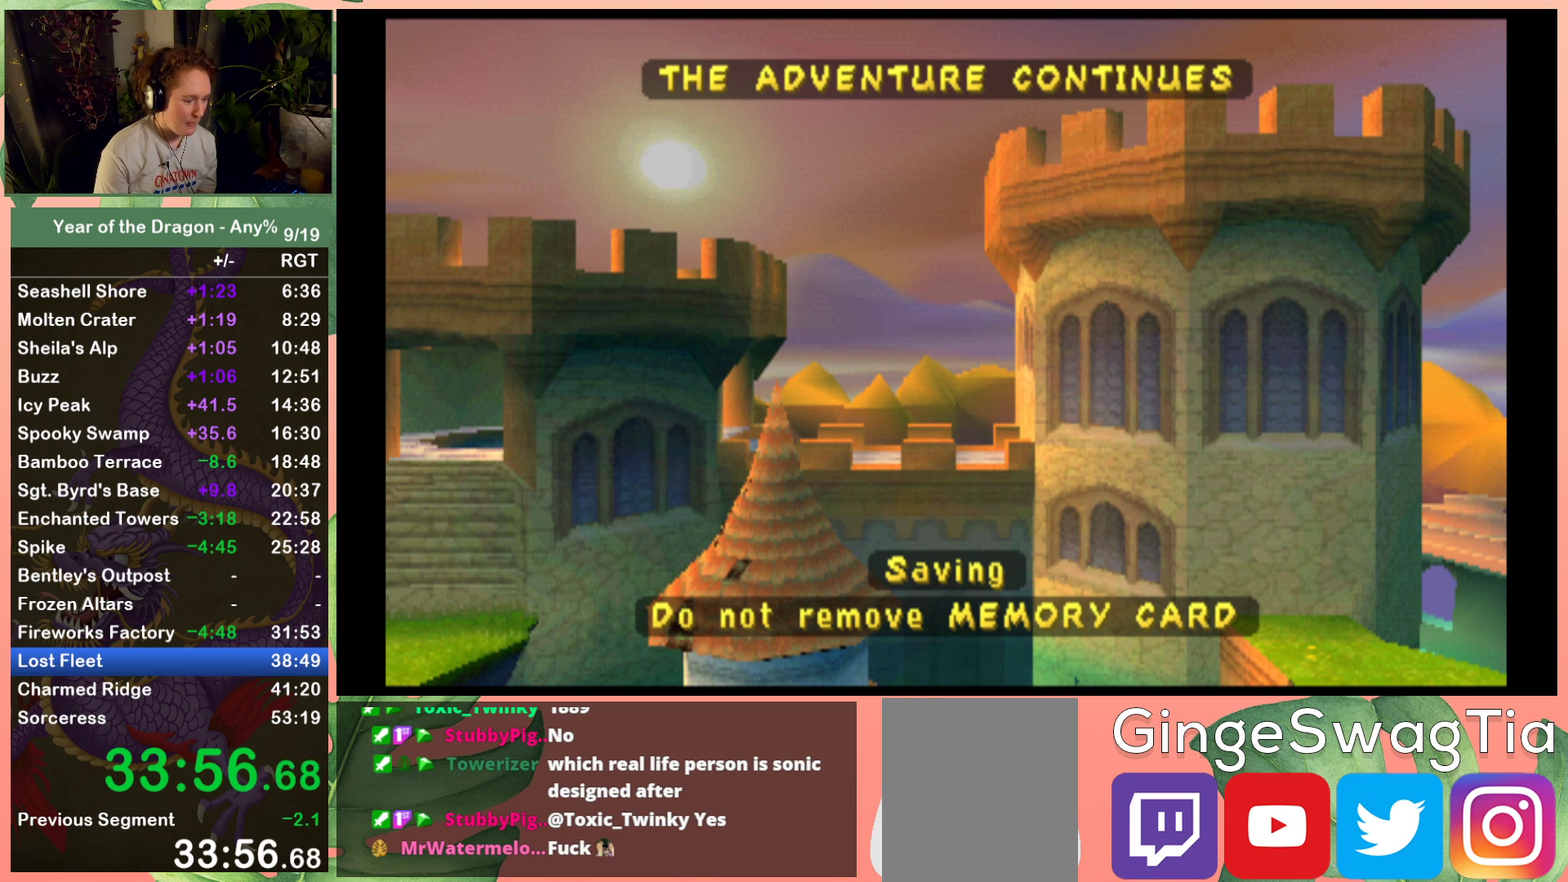
{"buttons": ["A"], "left_stick": "center", "right_stick": "center", "events": [[34, "A", "up"], [134, "A", "down"], [200, "A", "up"], [501, "A", "down"]]}
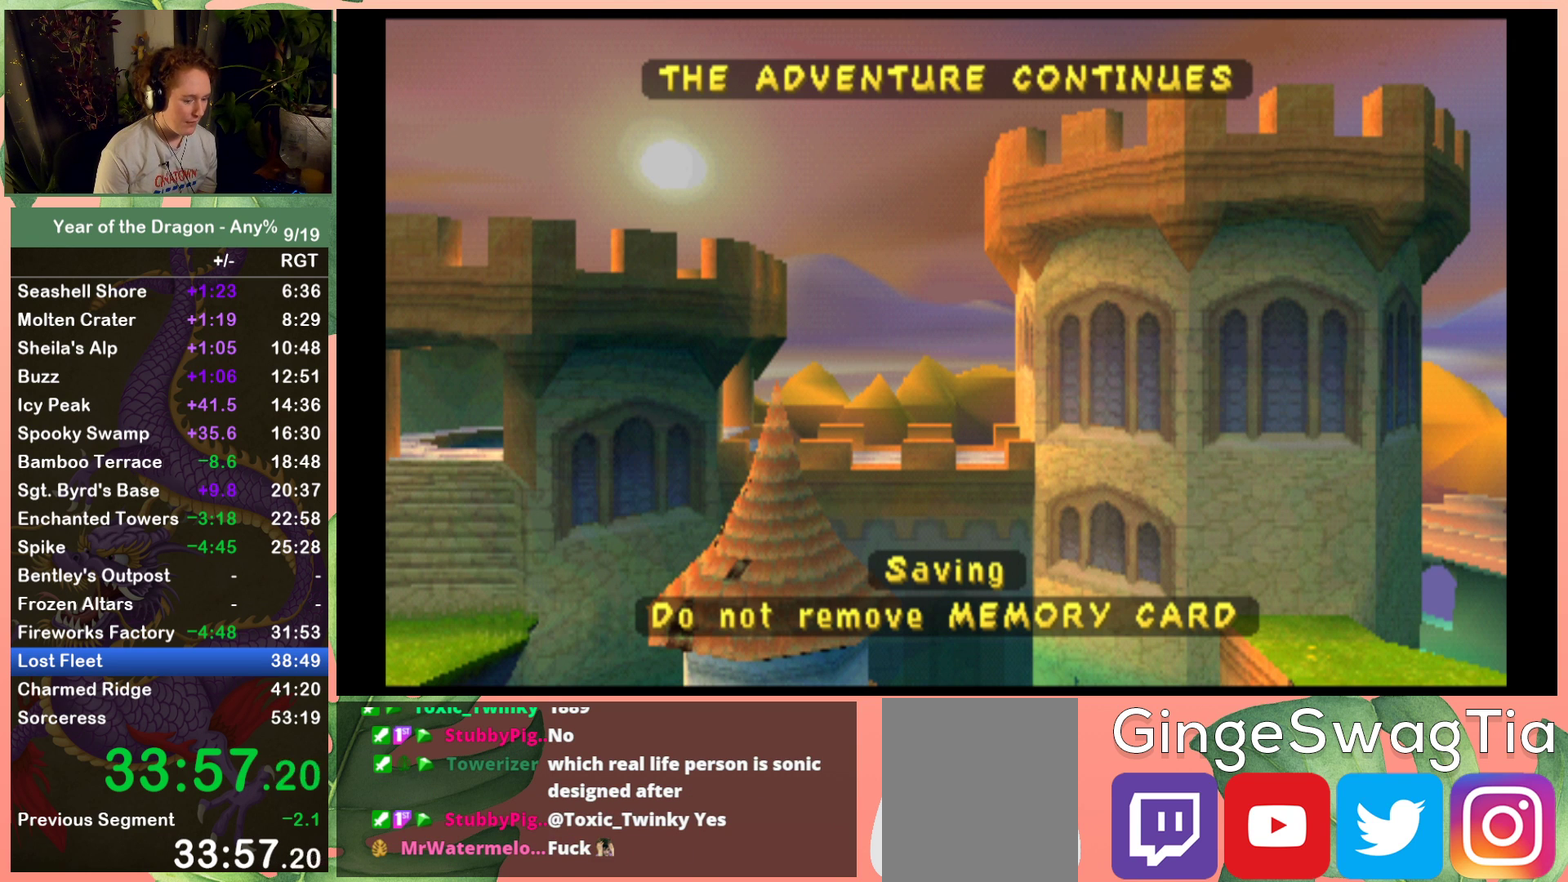
{"buttons": [], "left_stick": "center", "right_stick": "center", "events": [[67, "A", "up"], [200, "A", "down"], [267, "A", "up"], [367, "A", "down"], [434, "A", "up"]]}